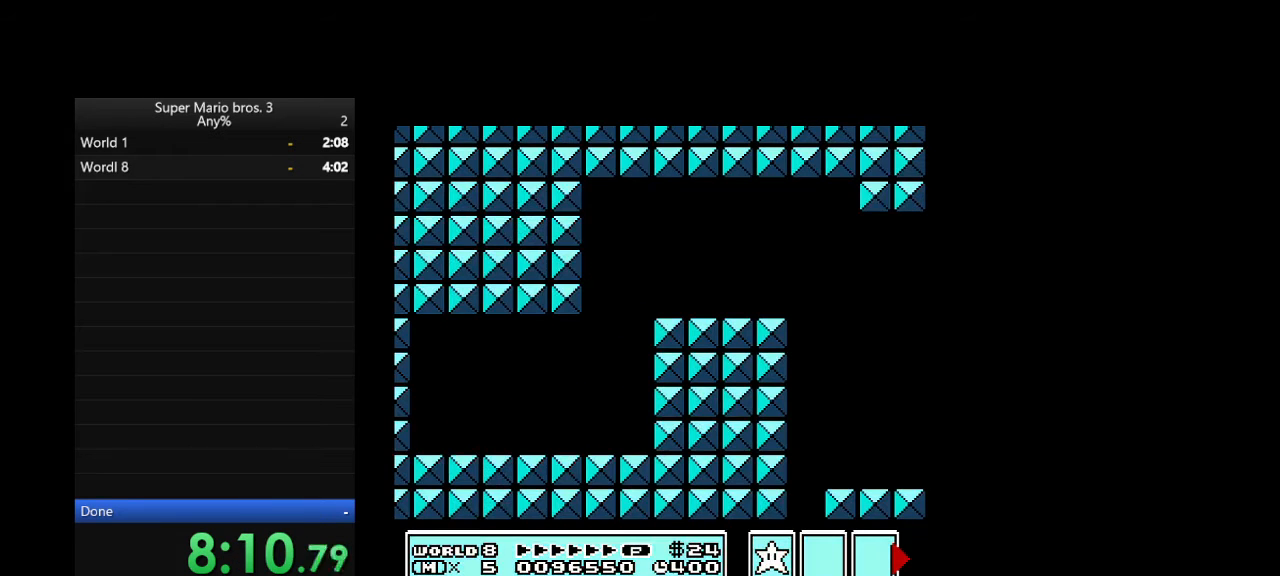
Gameplay with a controller (Nintendo layout); each line is a JSON object with the inputs held at the frame after it. "events" lists button and stick changes between this image and that frame as [ms after this image, input, new state], when the widget could be followed in between. Not read: L3 R3.
{"buttons": ["B", "DPAD_RIGHT"], "events": [[67, "B", "down"], [67, "DPAD_RIGHT", "down"]]}
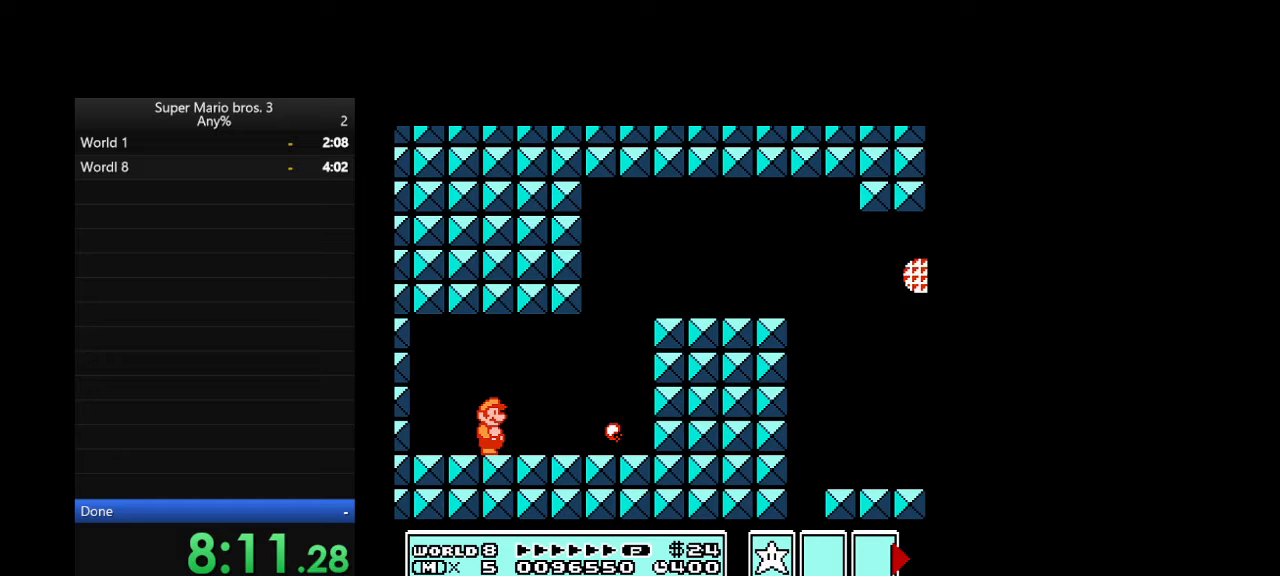
{"buttons": ["B", "DPAD_RIGHT"], "events": [[167, "A", "down"], [433, "A", "up"]]}
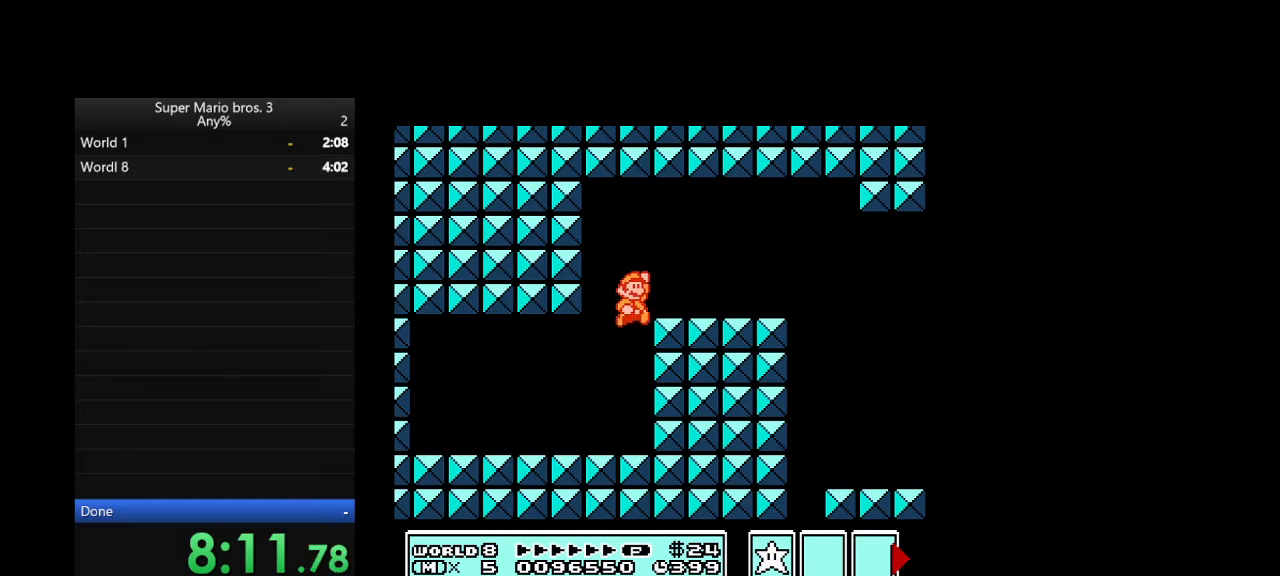
{"buttons": ["B", "DPAD_LEFT"], "events": [[400, "DPAD_LEFT", "down"], [400, "DPAD_RIGHT", "up"]]}
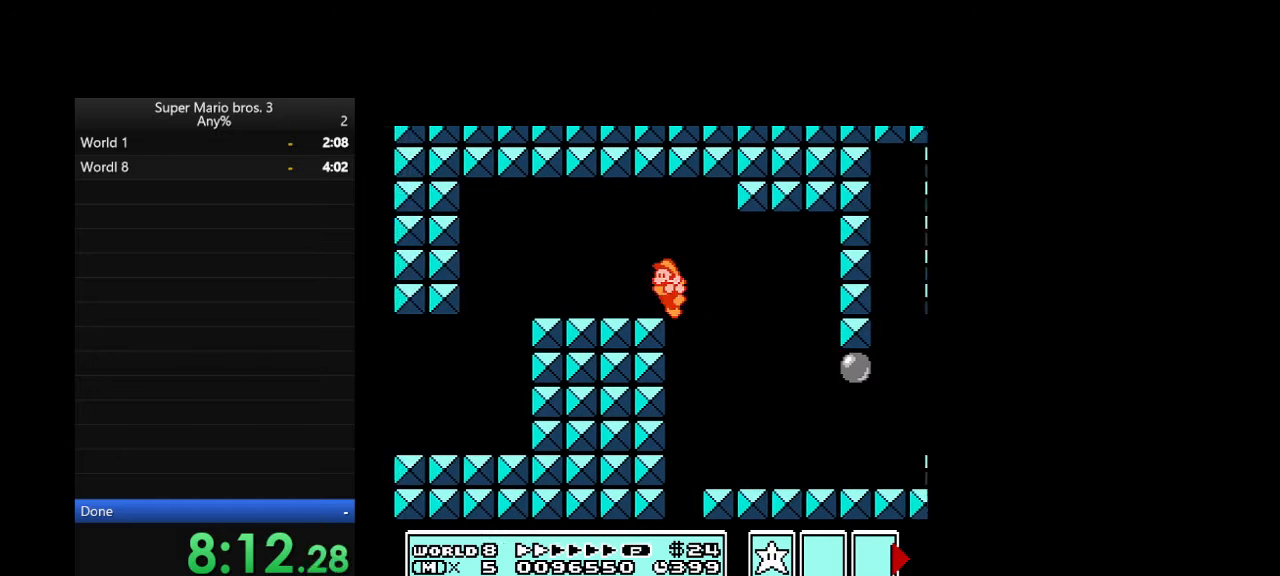
{"buttons": ["B", "DPAD_RIGHT"], "events": [[367, "DPAD_LEFT", "up"], [367, "DPAD_RIGHT", "down"]]}
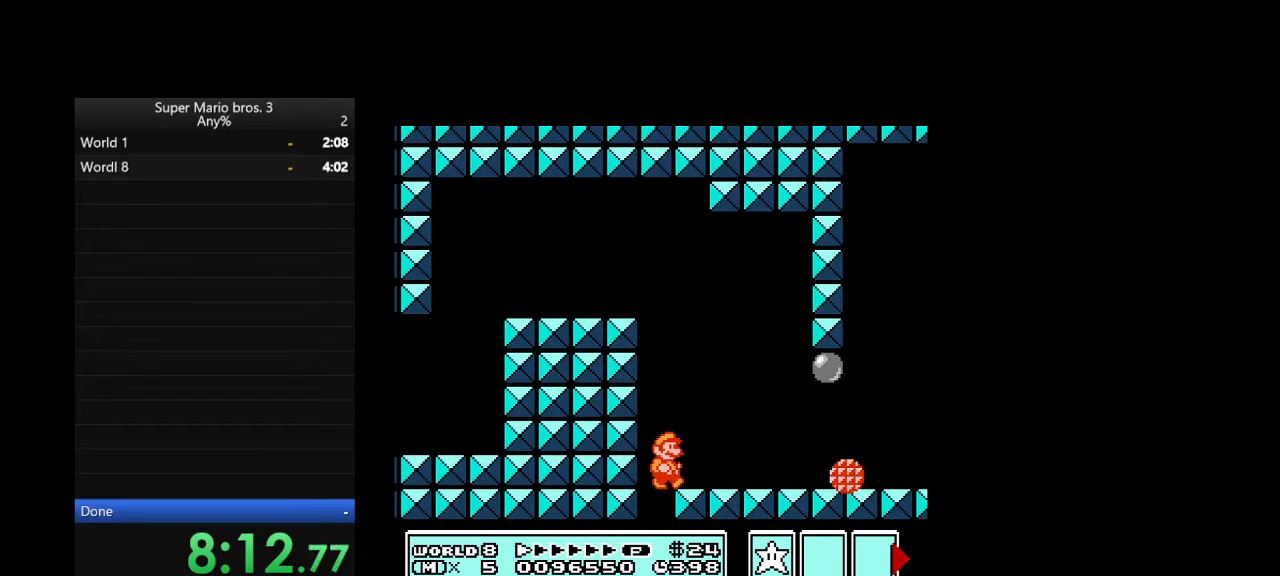
{"buttons": ["B", "DPAD_RIGHT"], "events": [[333, "DPAD_DOWN", "down"], [333, "DPAD_RIGHT", "up"], [500, "DPAD_DOWN", "up"], [500, "DPAD_RIGHT", "down"]]}
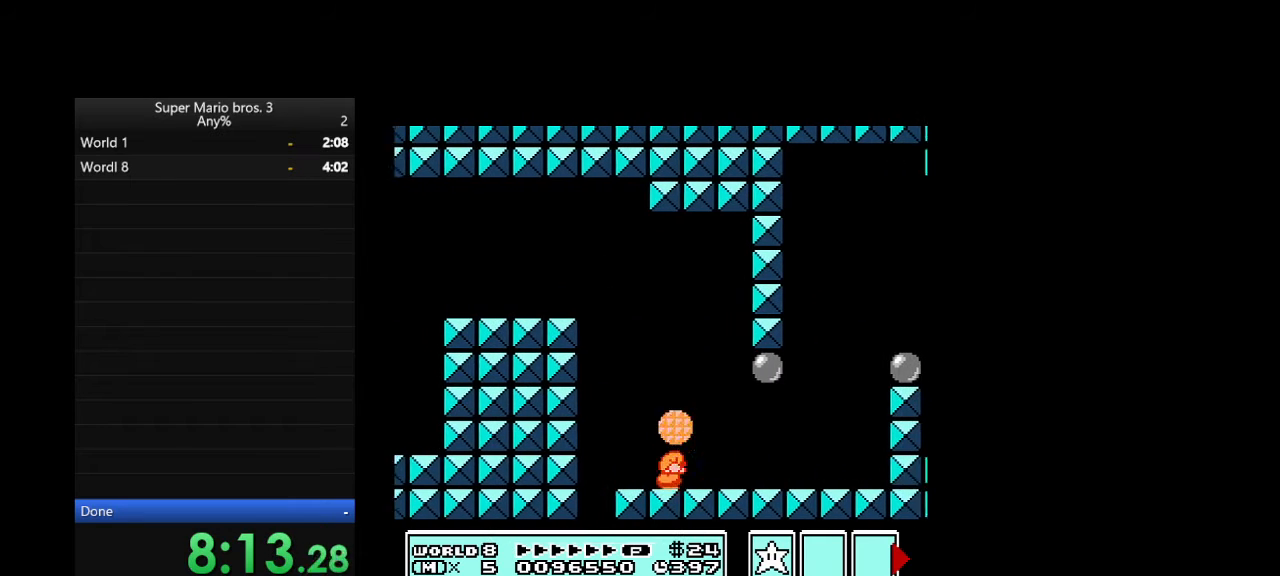
{"buttons": ["B", "DPAD_RIGHT"], "events": []}
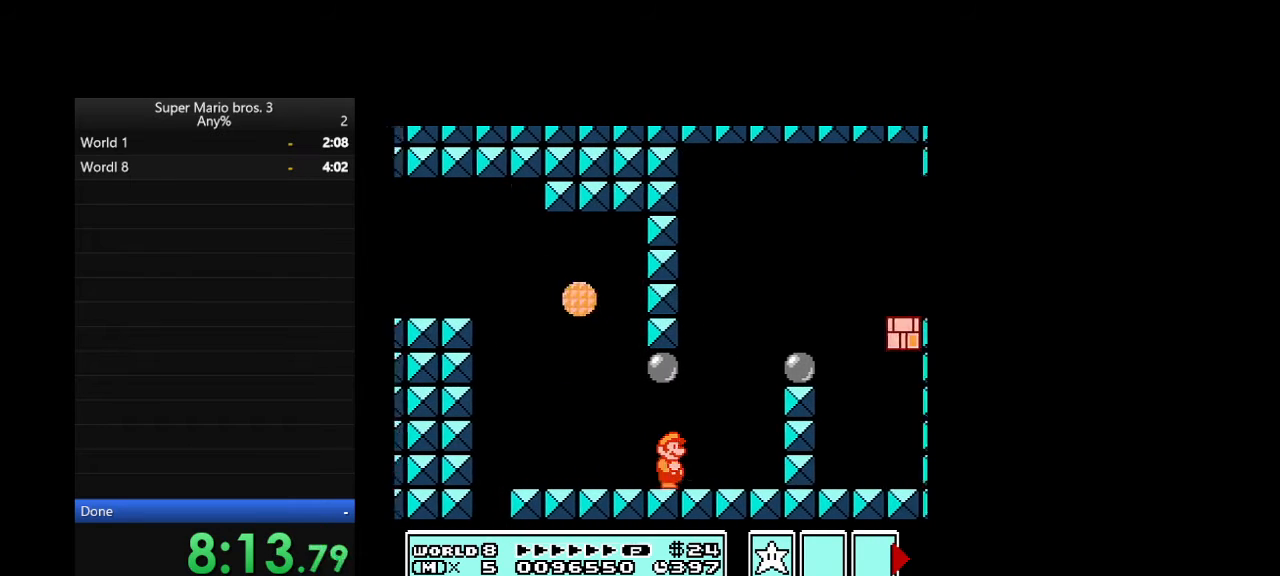
{"buttons": ["B", "DPAD_RIGHT"], "events": [[67, "DPAD_LEFT", "down"], [67, "DPAD_RIGHT", "up"], [100, "A", "down"], [300, "DPAD_LEFT", "up"], [300, "DPAD_RIGHT", "down"], [467, "A", "up"]]}
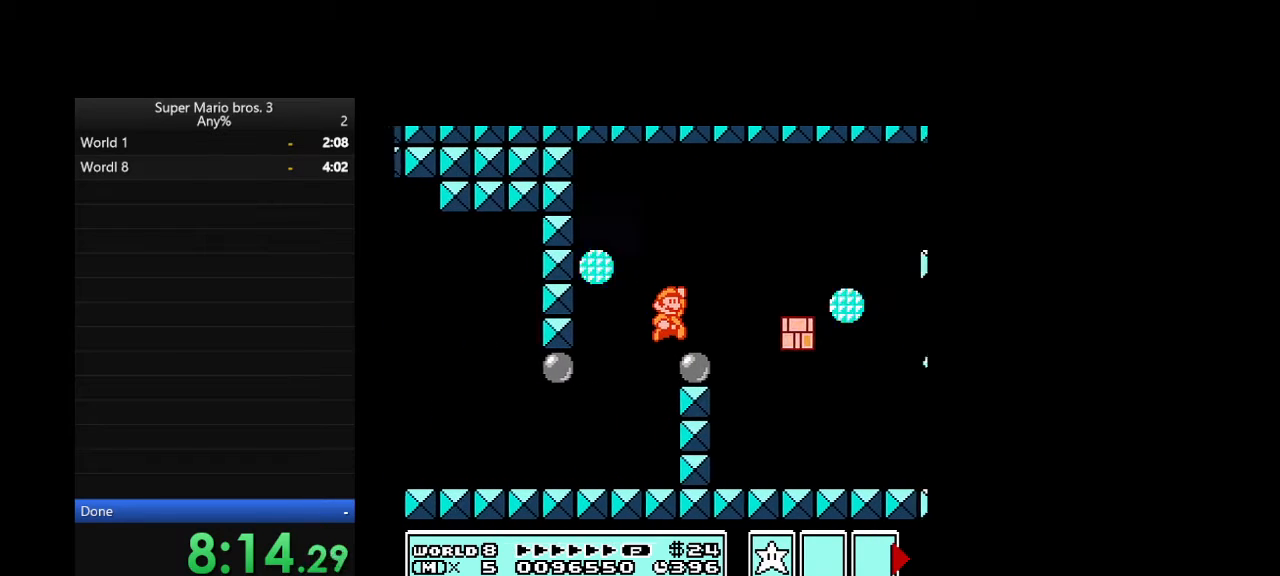
{"buttons": ["B", "DPAD_RIGHT"], "events": []}
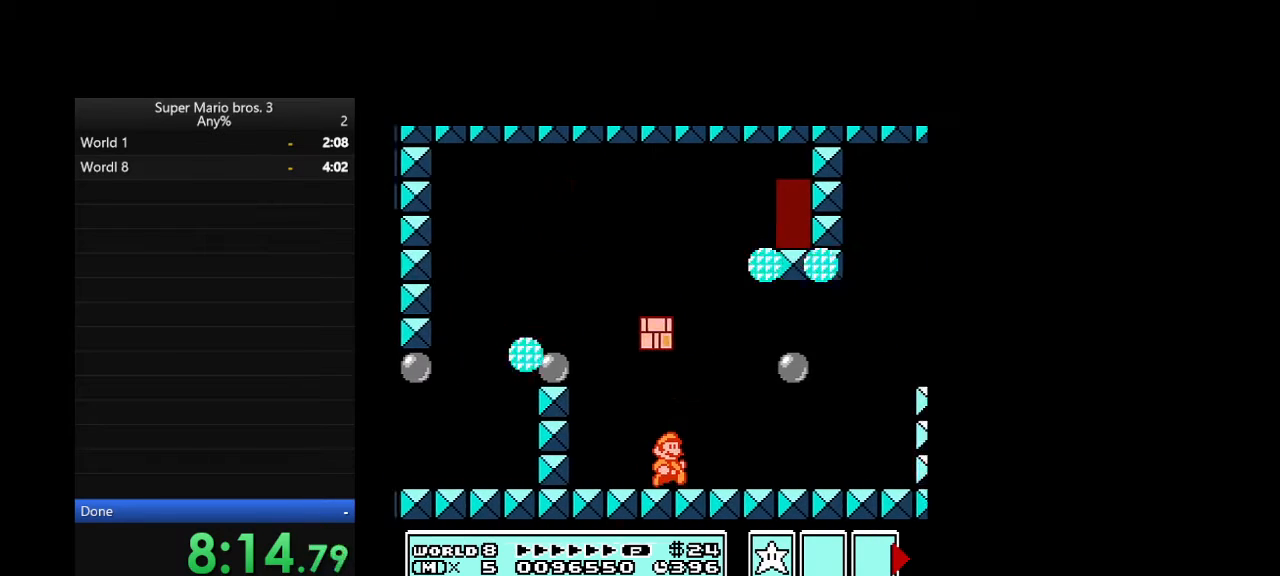
{"buttons": ["A", "B", "DPAD_LEFT"], "events": [[400, "A", "down"], [400, "DPAD_LEFT", "down"], [400, "DPAD_RIGHT", "up"]]}
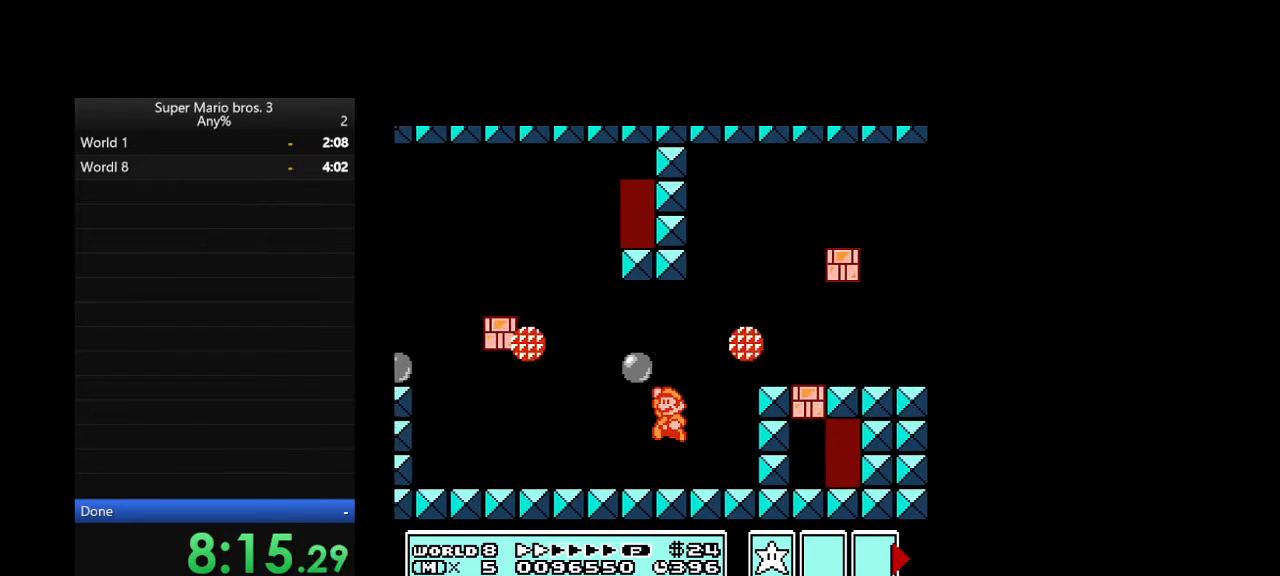
{"buttons": ["B", "DPAD_RIGHT"], "events": [[100, "DPAD_RIGHT", "down"], [133, "DPAD_LEFT", "up"], [167, "A", "up"]]}
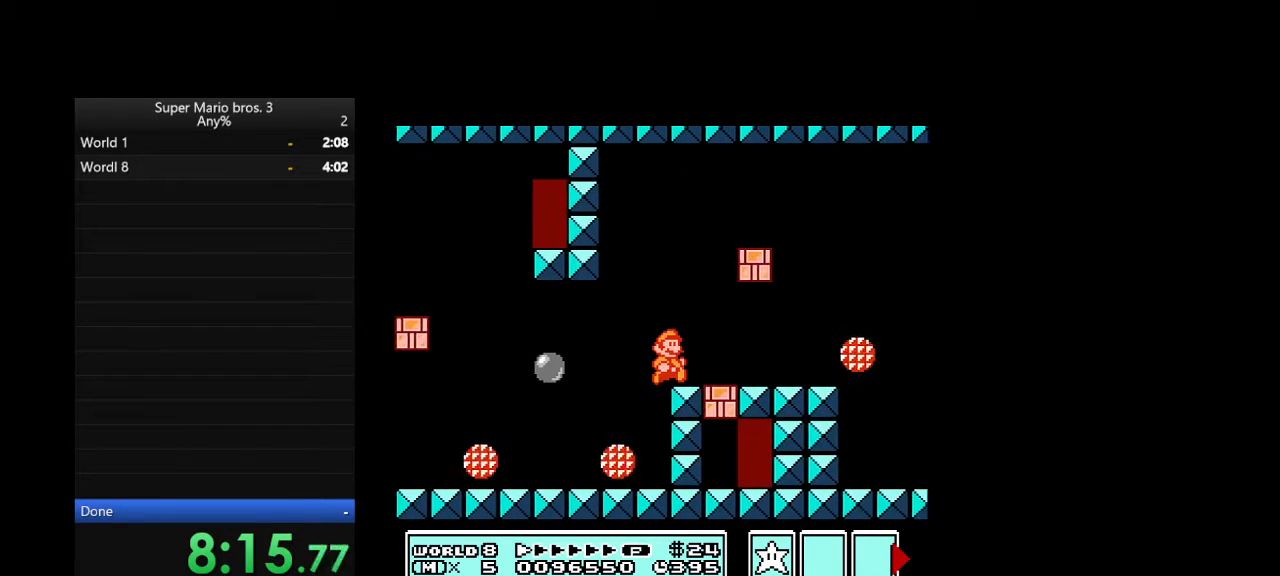
{"buttons": ["B", "DPAD_RIGHT"], "events": []}
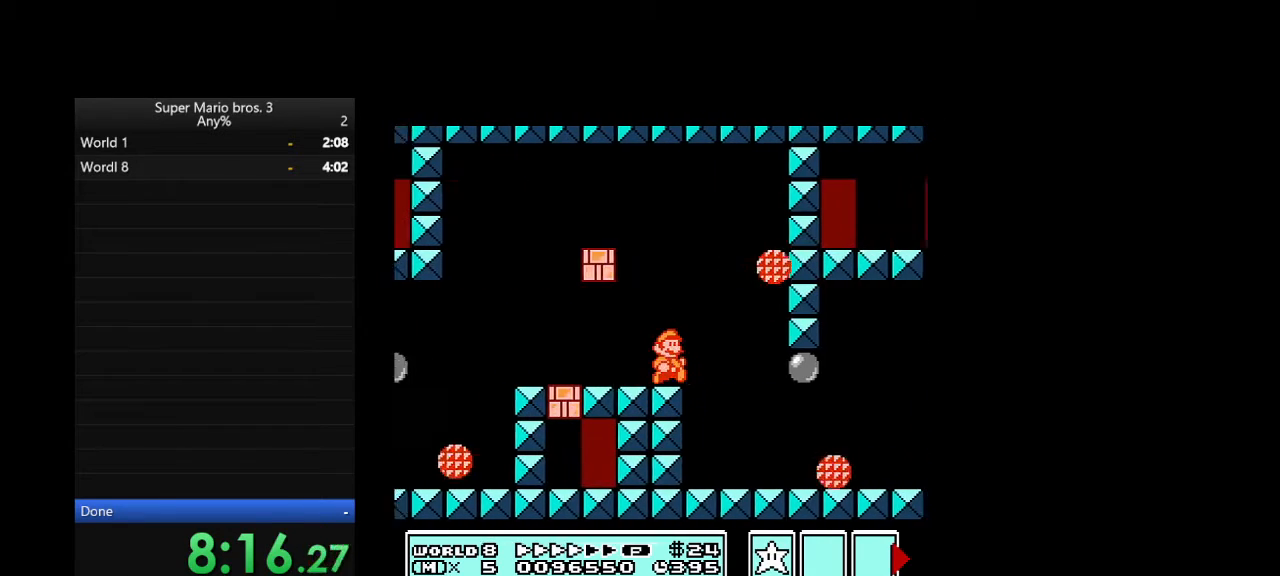
{"buttons": ["A", "B", "DPAD_LEFT"], "events": [[467, "A", "down"], [467, "DPAD_DOWN", "down"], [467, "DPAD_RIGHT", "up"], [500, "DPAD_DOWN", "up"], [500, "DPAD_LEFT", "down"]]}
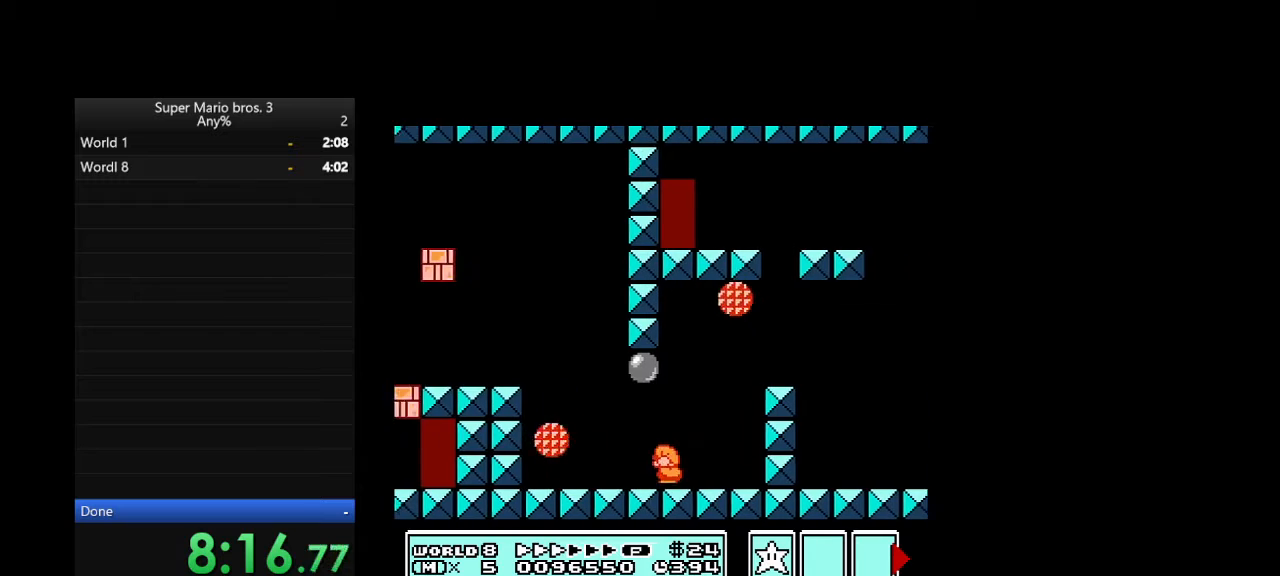
{"buttons": ["A", "B", "DPAD_RIGHT"], "events": [[200, "DPAD_RIGHT", "down"], [233, "DPAD_LEFT", "up"]]}
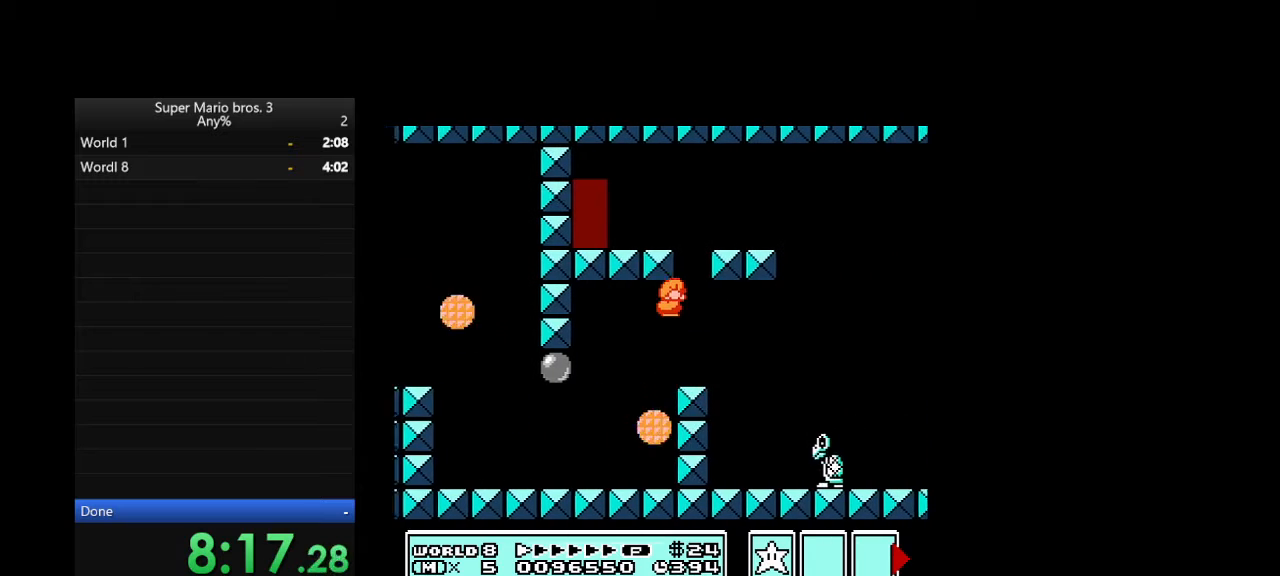
{"buttons": ["B", "DPAD_RIGHT"], "events": [[33, "A", "up"]]}
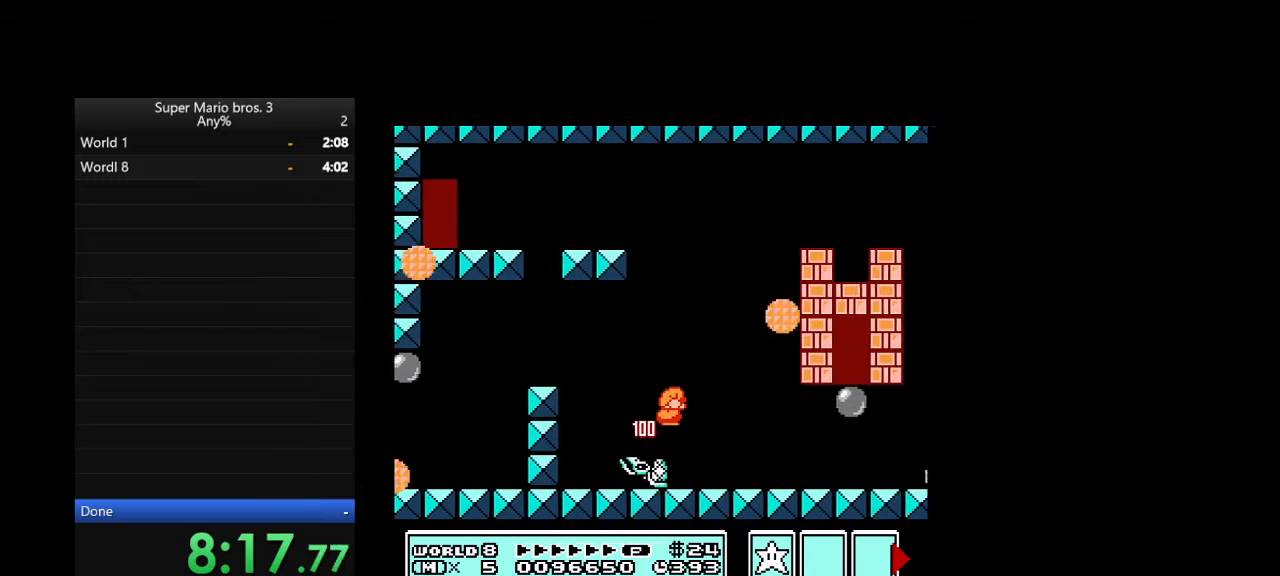
{"buttons": ["A", "B", "DPAD_LEFT"], "events": [[300, "DPAD_LEFT", "down"], [300, "DPAD_RIGHT", "up"], [500, "A", "down"]]}
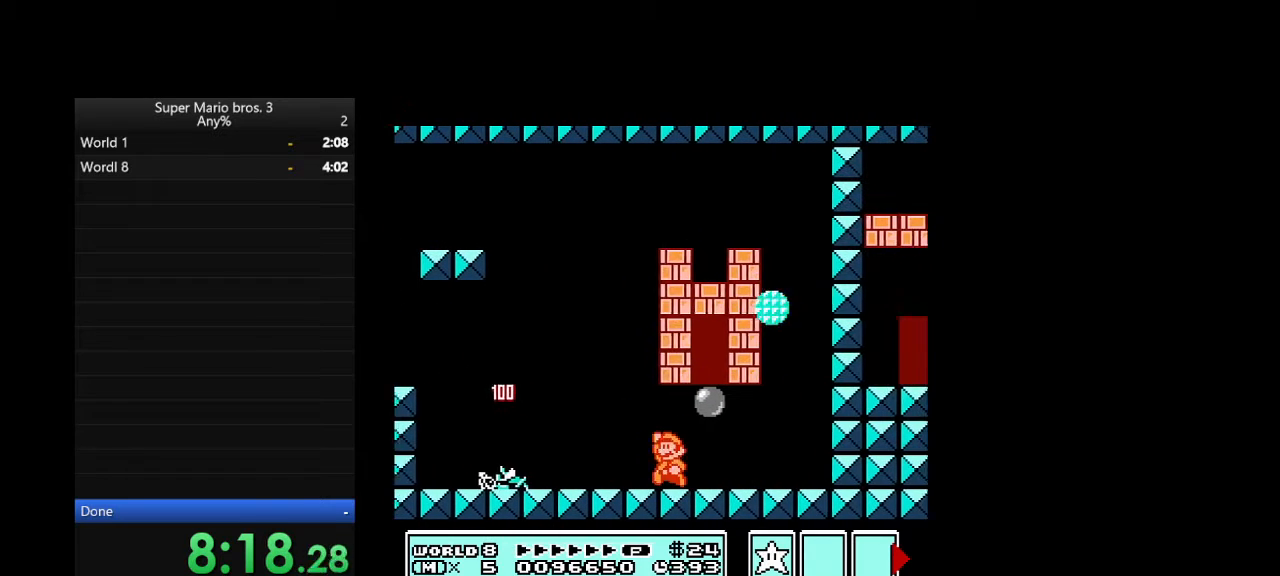
{"buttons": ["A", "B", "DPAD_RIGHT"], "events": [[33, "A", "up"], [33, "DPAD_LEFT", "up"], [33, "DPAD_RIGHT", "down"], [200, "DPAD_LEFT", "down"], [200, "DPAD_RIGHT", "up"], [367, "A", "down"], [367, "DPAD_DOWN", "down"], [367, "DPAD_LEFT", "up"], [400, "DPAD_DOWN", "up"], [400, "DPAD_RIGHT", "down"]]}
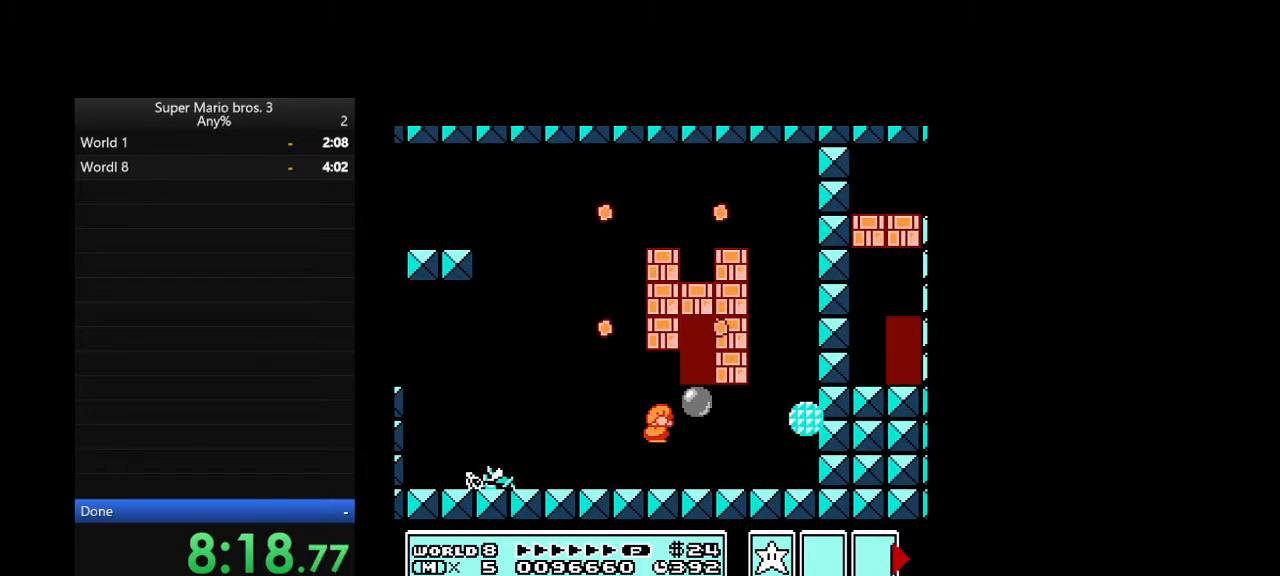
{"buttons": ["B", "DPAD_UP"], "events": [[133, "A", "up"], [333, "DPAD_RIGHT", "up"], [333, "DPAD_UP", "down"]]}
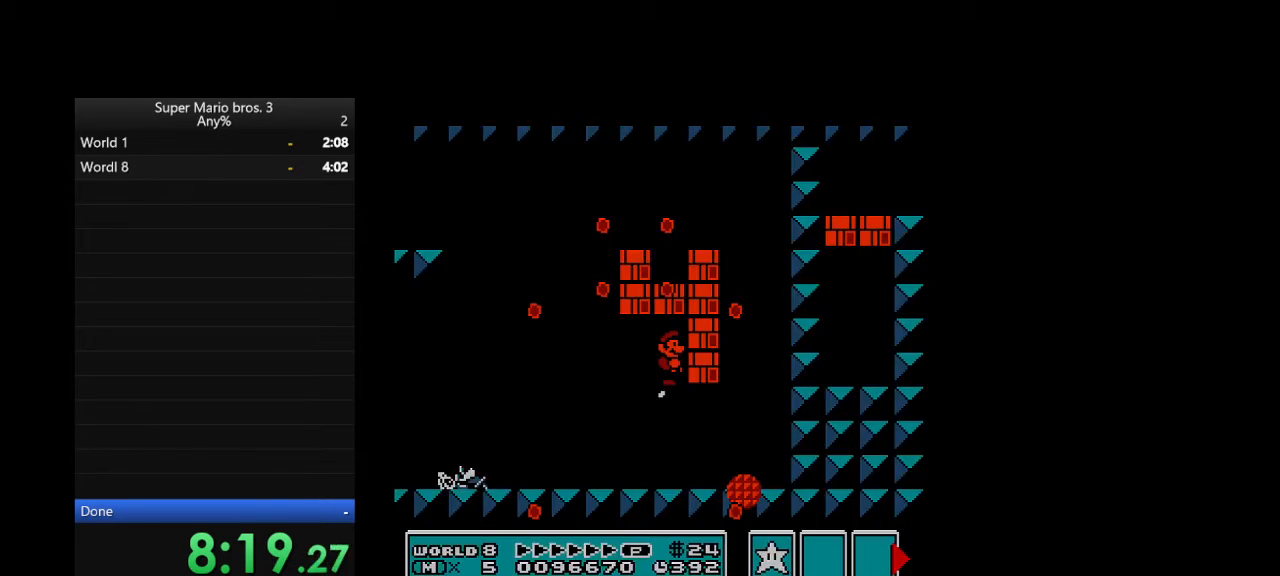
{"buttons": ["B"]}
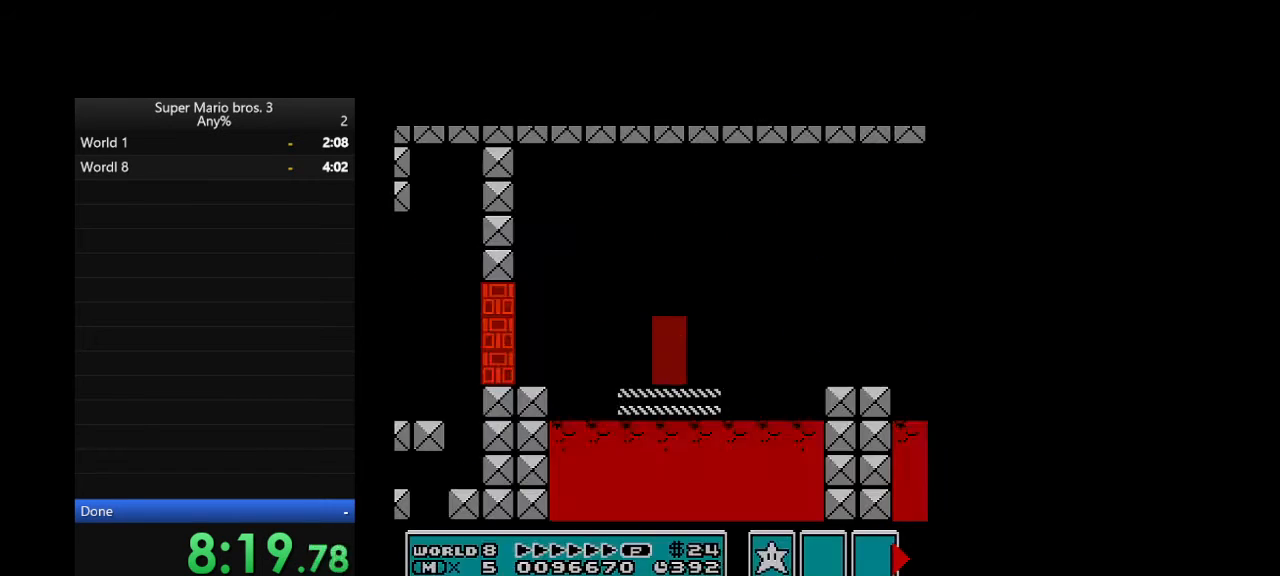
{"buttons": ["B", "DPAD_RIGHT"], "events": [[67, "DPAD_RIGHT", "down"], [100, "B", "up"], [233, "B", "down"]]}
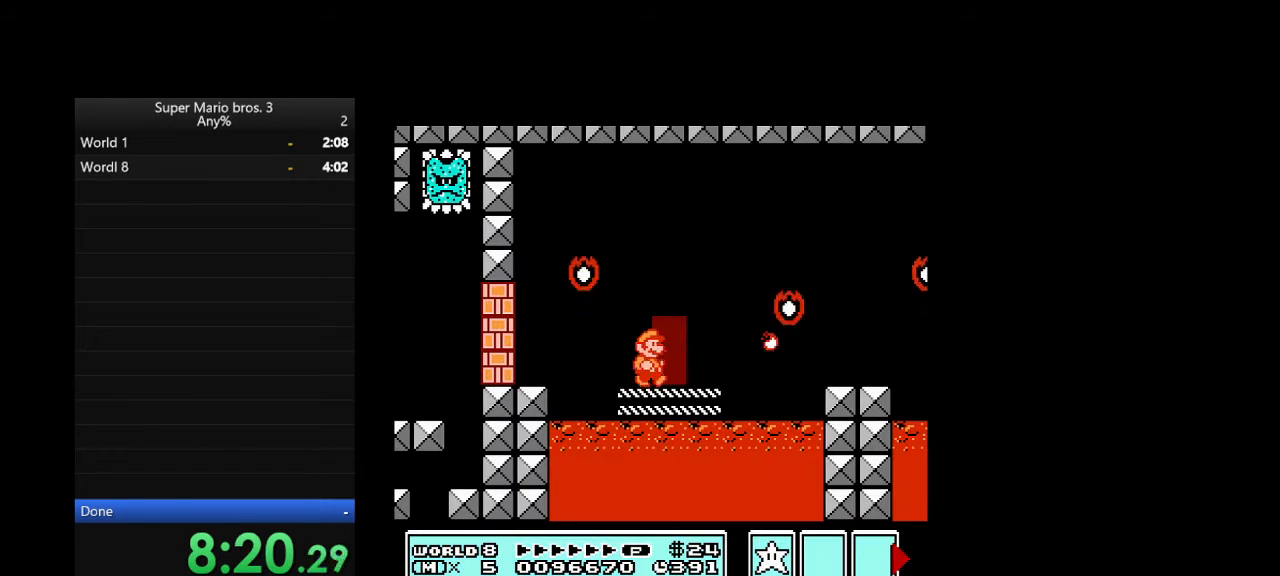
{"buttons": ["B", "DPAD_RIGHT"], "events": [[400, "A", "down"], [433, "A", "up"]]}
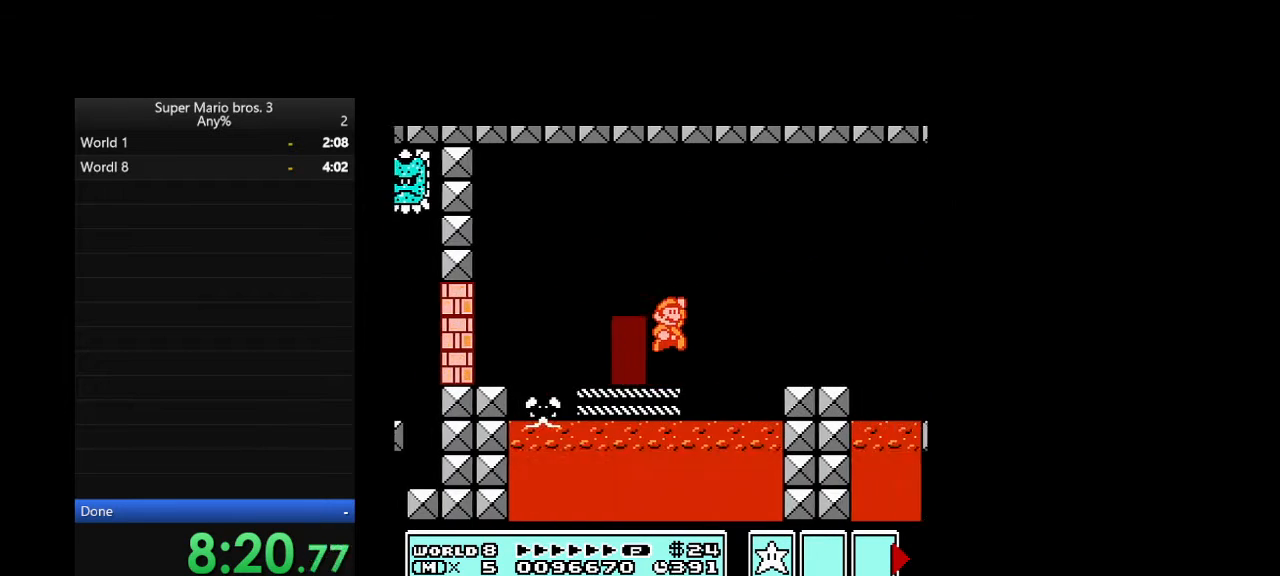
{"buttons": ["B", "DPAD_RIGHT"], "events": []}
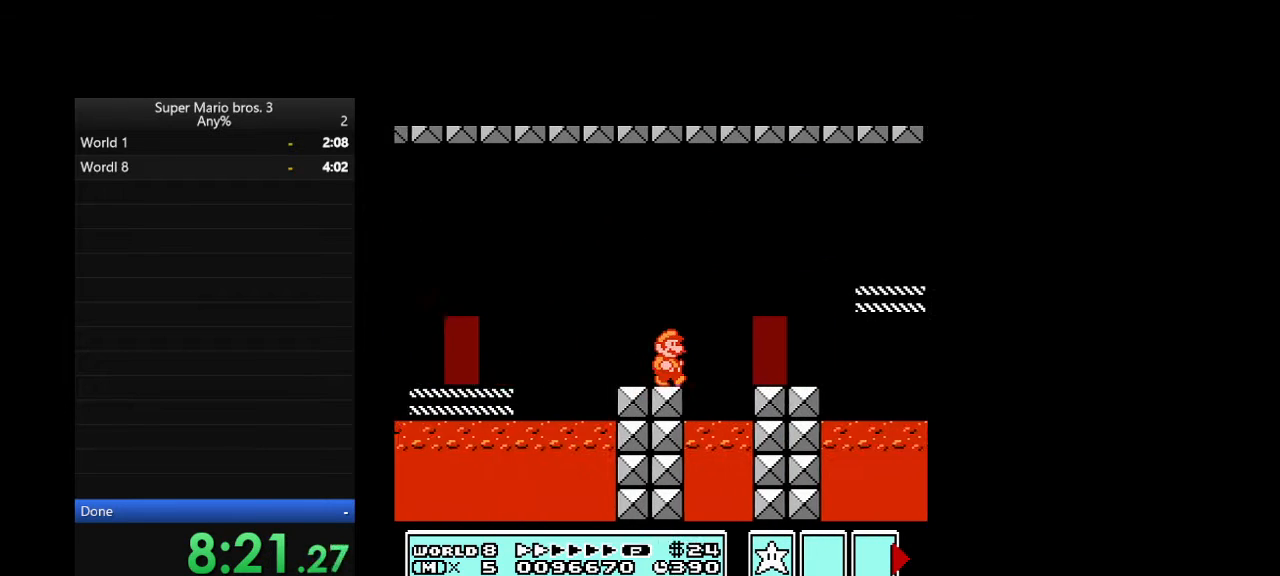
{"buttons": ["B", "DPAD_RIGHT"], "events": [[67, "A", "down"], [267, "A", "up"]]}
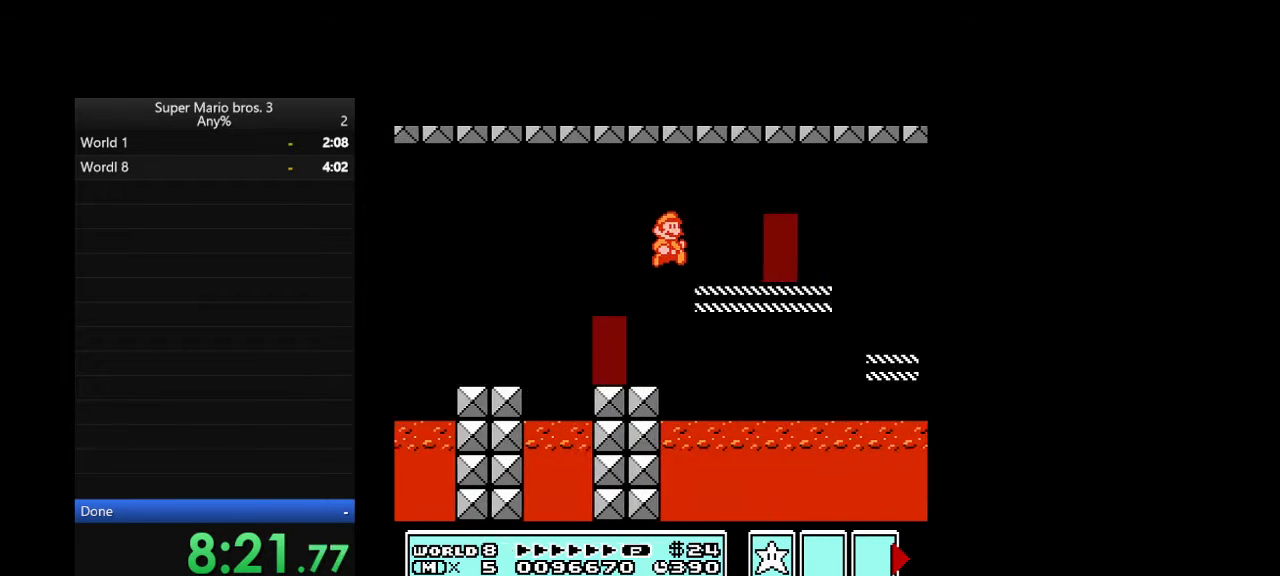
{"buttons": ["B", "DPAD_RIGHT"], "events": []}
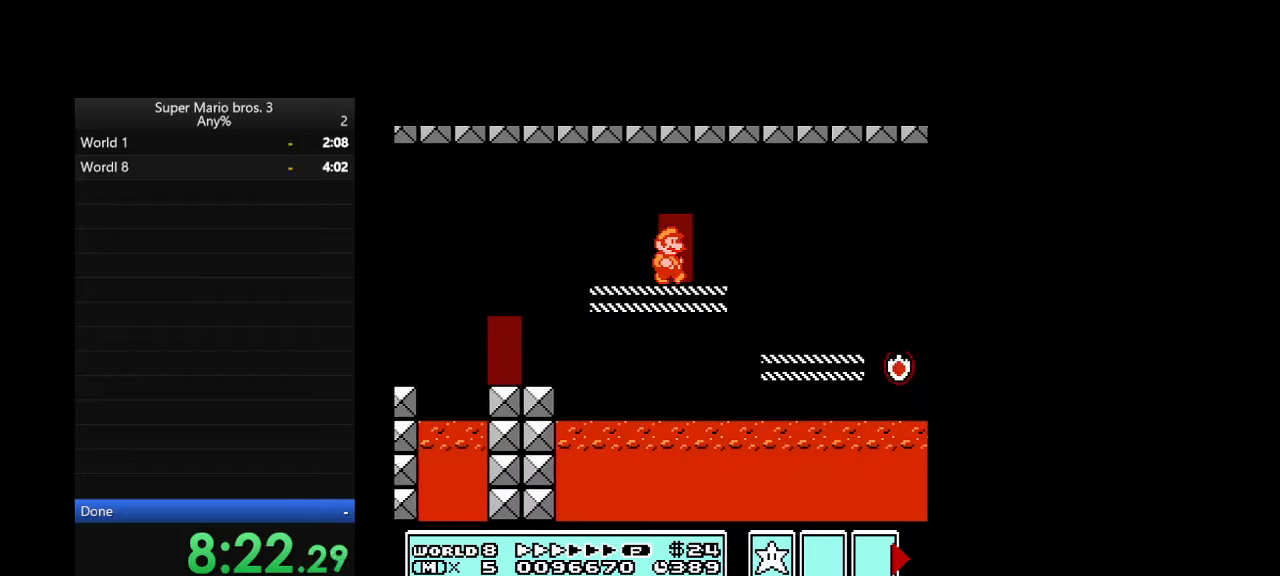
{"buttons": ["B", "DPAD_RIGHT"], "events": []}